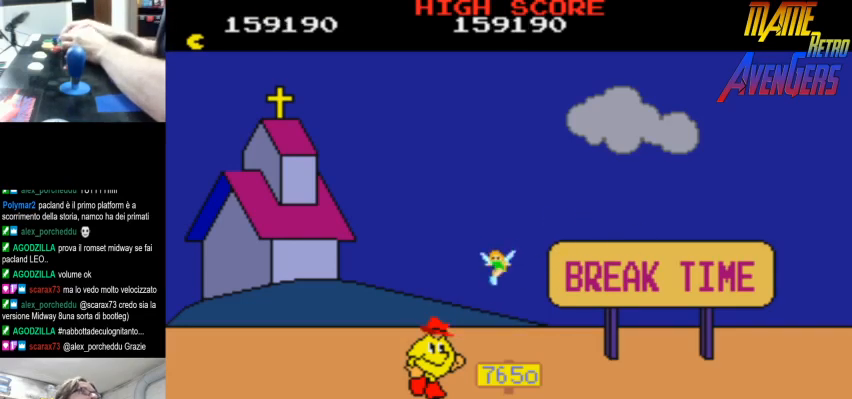
Gameplay with a controller (arcade stick); each line is a JSON object with the inputs held at the frame after it. "events" lists button and stick changes between this image and that frame as [ms after this image, input, new state], when the widget could be followed in between. Not read: DPAD_RIGHT L3 R3.
{"buttons": ["CIRCLE", "L2", "R2"], "left_stick": "center", "events": [[33, "L2", "down"], [33, "R2", "down"], [67, "CIRCLE", "up"], [100, "L2", "up"], [100, "R2", "up"], [133, "CIRCLE", "down"], [133, "L2", "down"], [133, "R2", "down"], [200, "CIRCLE", "up"], [200, "L2", "up"], [200, "R2", "up"], [233, "CIRCLE", "down"], [267, "L2", "down"], [267, "R2", "down"], [300, "CIRCLE", "up"], [300, "R2", "up"], [333, "L2", "up"], [367, "CIRCLE", "down"], [367, "L2", "down"], [367, "R2", "down"], [433, "CIRCLE", "up"], [433, "L2", "up"], [433, "R2", "up"], [500, "CIRCLE", "down"], [500, "L2", "down"], [500, "R2", "down"]]}
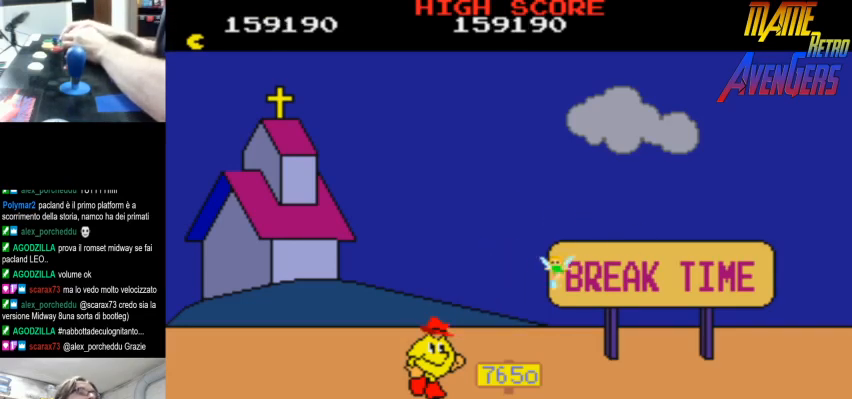
{"buttons": [], "left_stick": "center", "events": [[67, "CIRCLE", "up"], [67, "L2", "up"], [67, "R2", "up"], [467, "L2", "down"], [467, "R2", "down"], [500, "L2", "up"], [500, "R2", "up"]]}
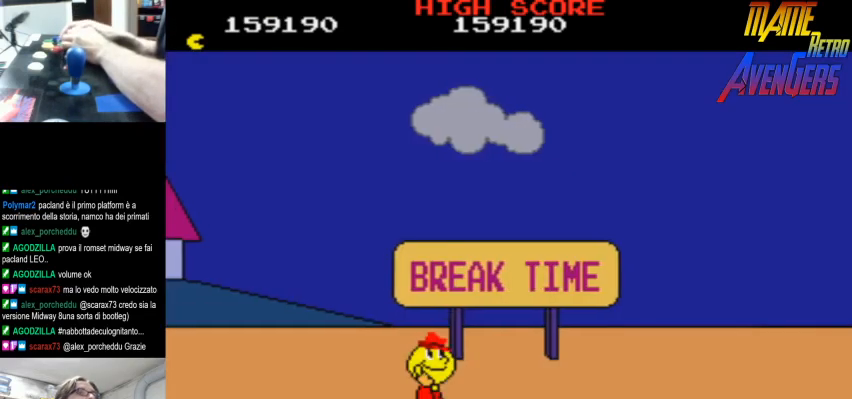
{"buttons": ["CIRCLE", "L2", "R2"], "left_stick": "center", "events": [[67, "L2", "down"], [67, "R2", "down"], [100, "CIRCLE", "down"], [133, "L2", "up"], [133, "R2", "up"], [200, "CIRCLE", "up"], [300, "CIRCLE", "down"], [367, "CIRCLE", "up"], [467, "CIRCLE", "down"], [500, "L2", "down"], [500, "R2", "down"]]}
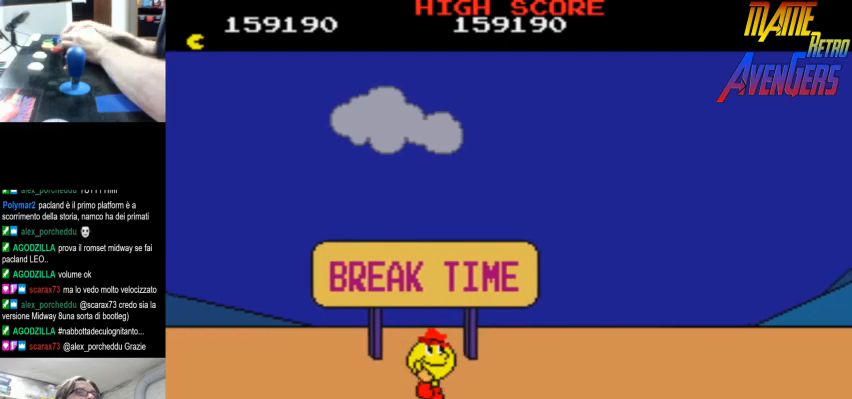
{"buttons": [], "left_stick": "center", "events": [[33, "CIRCLE", "up"], [33, "R2", "up"], [67, "L2", "up"], [100, "CIRCLE", "down"], [133, "CIRCLE", "up"], [433, "L2", "down"], [467, "L2", "up"]]}
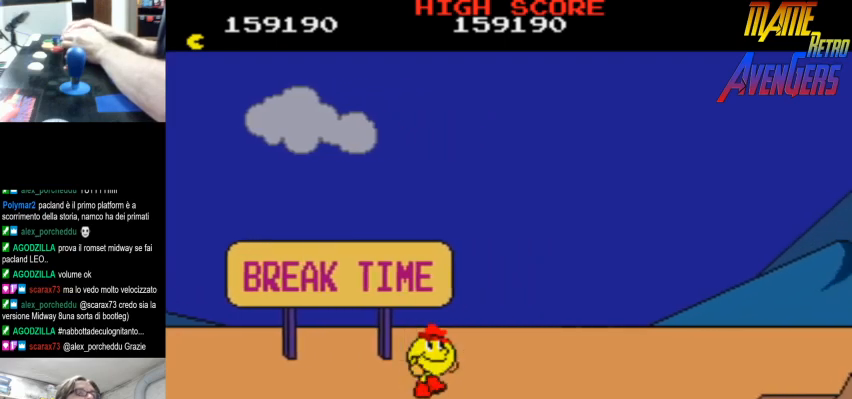
{"buttons": [], "left_stick": "center", "events": [[33, "L2", "down"], [67, "L2", "up"], [133, "L2", "down"], [167, "L2", "up"], [200, "L2", "down"], [267, "L2", "up"], [300, "L2", "down"], [367, "L2", "up"], [433, "L2", "down"], [467, "L2", "up"]]}
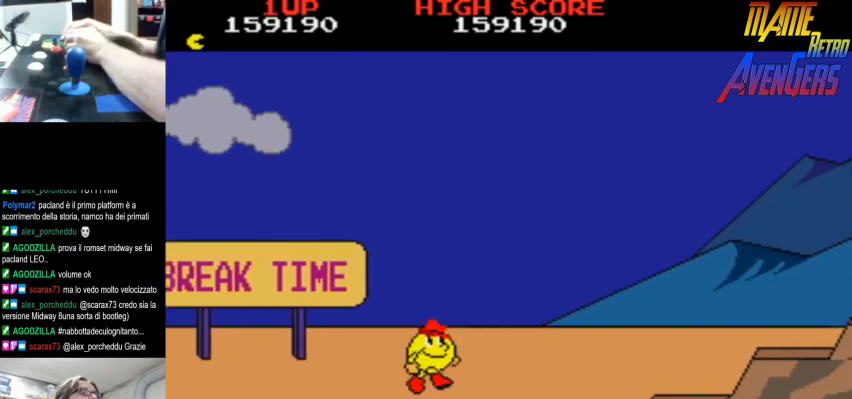
{"buttons": ["L2"], "left_stick": "center", "events": [[33, "L2", "down"], [100, "L2", "up"], [133, "L2", "down"], [200, "L2", "up"], [267, "L2", "down"], [333, "L2", "up"], [367, "L2", "down"], [433, "L2", "up"], [500, "L2", "down"]]}
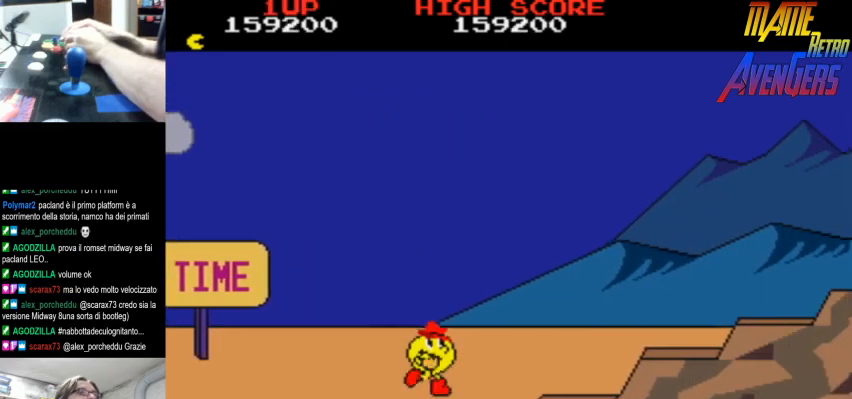
{"buttons": ["L2"], "left_stick": "center", "events": [[33, "L2", "up"], [133, "L2", "down"], [167, "L2", "up"], [267, "L2", "down"], [300, "L2", "up"], [367, "CIRCLE", "down"], [367, "L2", "down"], [433, "L2", "up"], [500, "CIRCLE", "up"], [500, "L2", "down"]]}
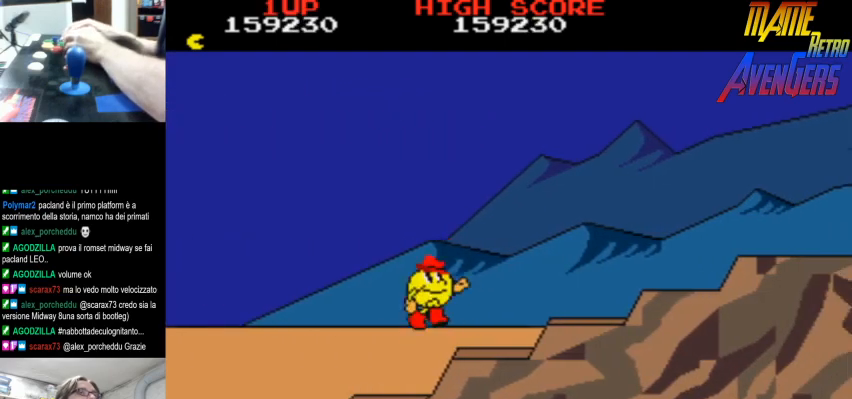
{"buttons": ["L2"], "left_stick": "center", "events": [[33, "L2", "up"], [133, "L2", "down"], [167, "L2", "up"], [233, "L2", "down"], [267, "L2", "up"], [367, "CIRCLE", "down"], [367, "L2", "down"], [400, "L2", "up"], [467, "CIRCLE", "up"], [467, "L2", "down"]]}
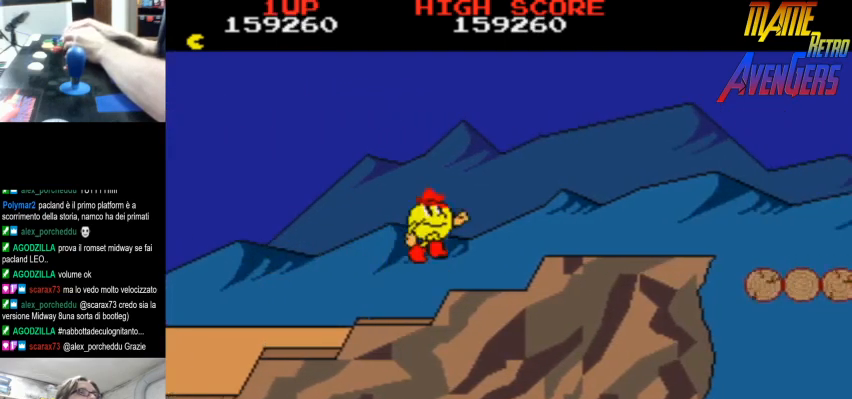
{"buttons": ["CIRCLE"], "left_stick": "center", "events": [[33, "L2", "up"], [100, "L2", "down"], [133, "L2", "up"], [200, "L2", "down"], [267, "L2", "up"], [333, "L2", "down"], [400, "L2", "up"], [467, "CIRCLE", "down"], [467, "L2", "down"], [500, "L2", "up"]]}
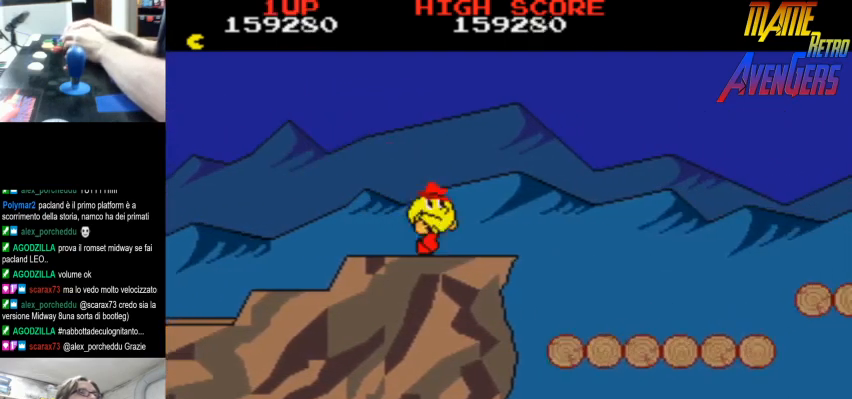
{"buttons": [], "left_stick": "center", "events": [[67, "CIRCLE", "up"], [67, "L2", "down"], [133, "L2", "up"], [200, "L2", "down"], [233, "L2", "up"], [300, "L2", "down"], [333, "L2", "up"]]}
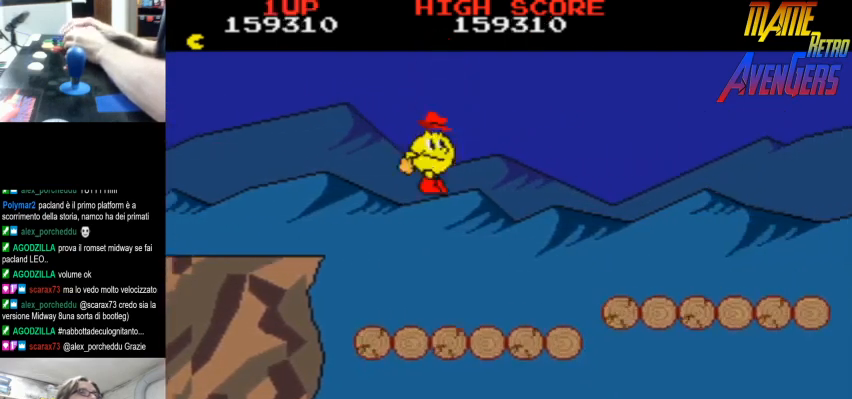
{"buttons": [], "left_stick": "center", "events": [[200, "L2", "down"], [233, "L2", "up"], [300, "L2", "down"], [333, "CIRCLE", "down"], [333, "L2", "up"], [400, "L2", "down"], [433, "CIRCLE", "up"], [467, "L2", "up"]]}
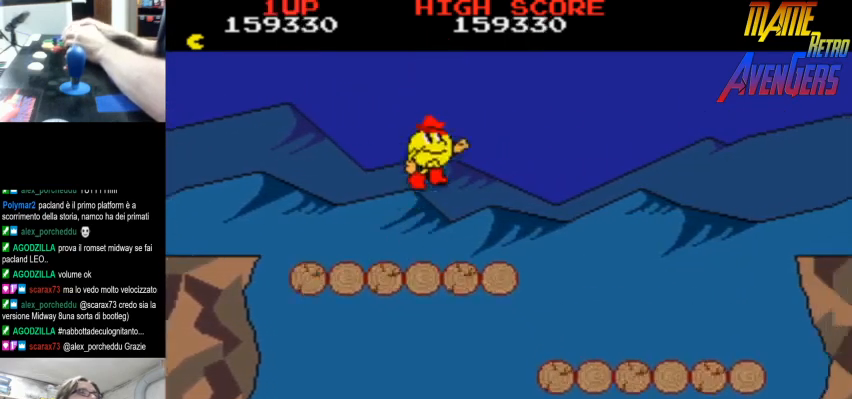
{"buttons": ["L2"], "left_stick": "center", "events": [[33, "L2", "down"], [67, "L2", "up"], [133, "L2", "down"], [200, "L2", "up"], [267, "L2", "down"], [300, "L2", "up"], [500, "L2", "down"]]}
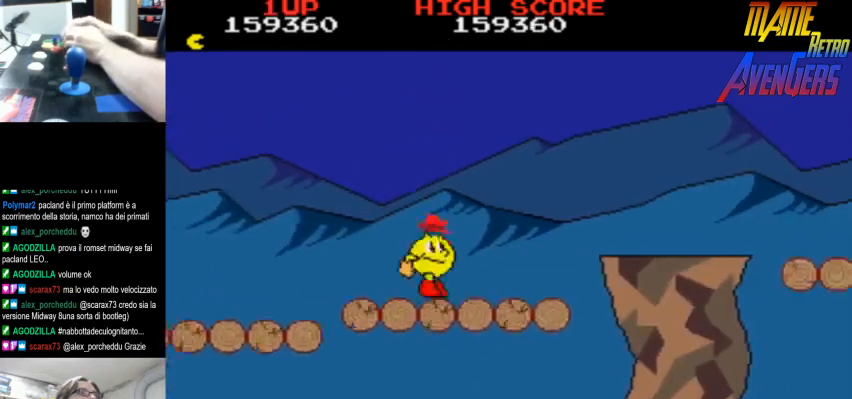
{"buttons": [], "left_stick": "center", "events": [[33, "L2", "up"], [67, "CIRCLE", "down"], [100, "L2", "down"], [167, "CIRCLE", "up"], [167, "L2", "up"], [233, "L2", "down"], [267, "L2", "up"], [333, "L2", "down"], [400, "L2", "up"], [467, "L2", "down"], [500, "L2", "up"]]}
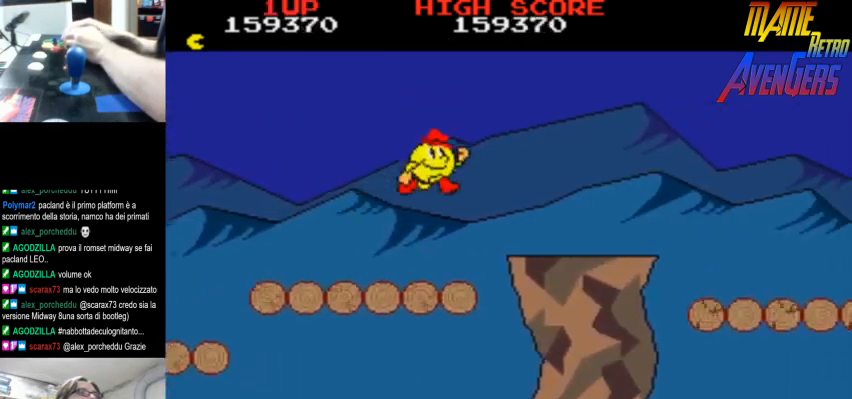
{"buttons": ["CIRCLE", "L2"], "left_stick": "center", "events": [[100, "L2", "down"], [133, "L2", "up"], [200, "L2", "down"], [233, "L2", "up"], [300, "CIRCLE", "down"], [300, "L2", "down"], [333, "L2", "up"], [367, "CIRCLE", "up"], [367, "L2", "down"], [433, "L2", "up"], [467, "CIRCLE", "down"], [500, "L2", "down"]]}
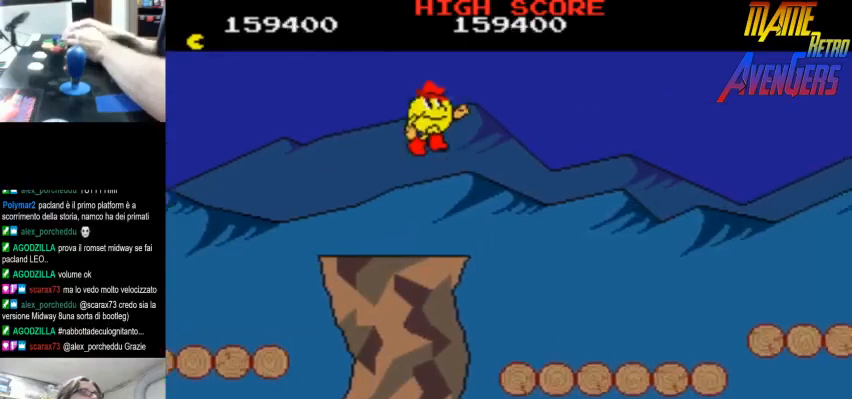
{"buttons": [], "left_stick": "center", "events": [[33, "CIRCLE", "up"], [33, "L2", "up"], [133, "L2", "down"], [167, "L2", "up"], [267, "R2", "down"], [300, "R2", "up"]]}
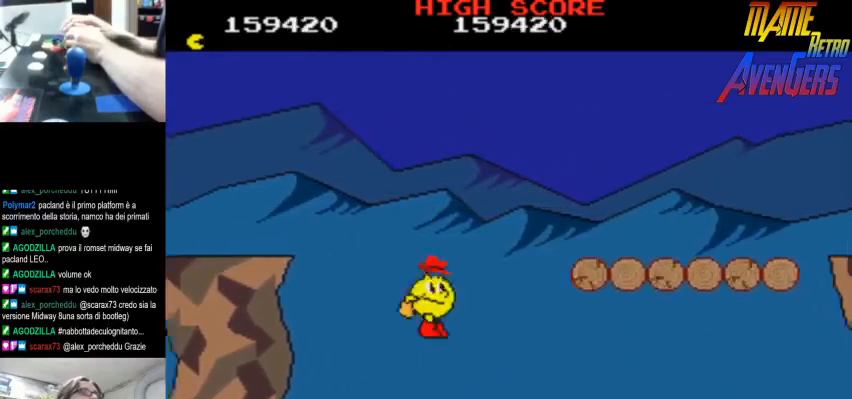
{"buttons": ["L2"], "left_stick": "center", "events": [[367, "L2", "down"], [400, "L2", "up"], [467, "L2", "down"]]}
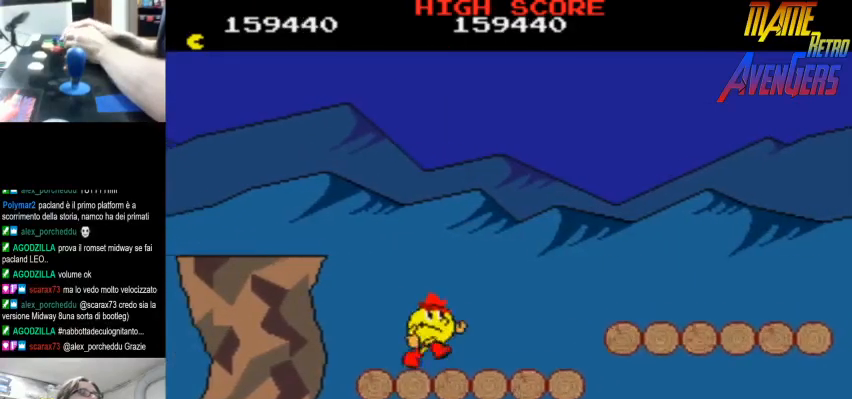
{"buttons": [], "left_stick": "center", "events": [[33, "L2", "up"], [67, "L2", "down"], [133, "L2", "up"], [200, "CIRCLE", "down"], [200, "L2", "down"], [267, "L2", "up"], [300, "CIRCLE", "up"], [333, "L2", "down"], [367, "L2", "up"]]}
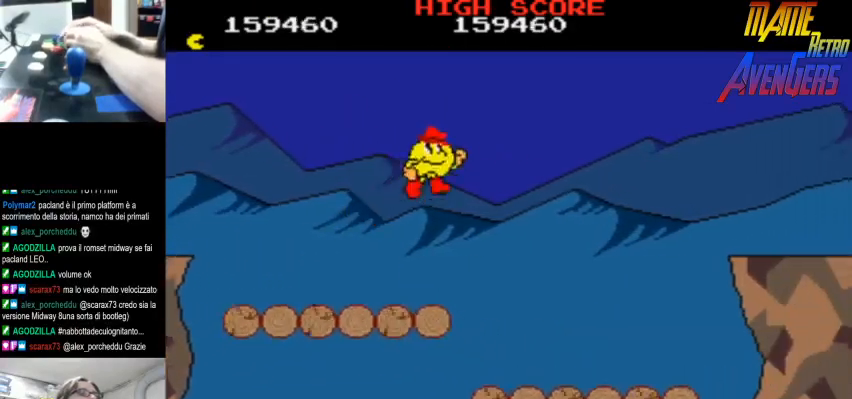
{"buttons": [], "left_stick": "center", "events": []}
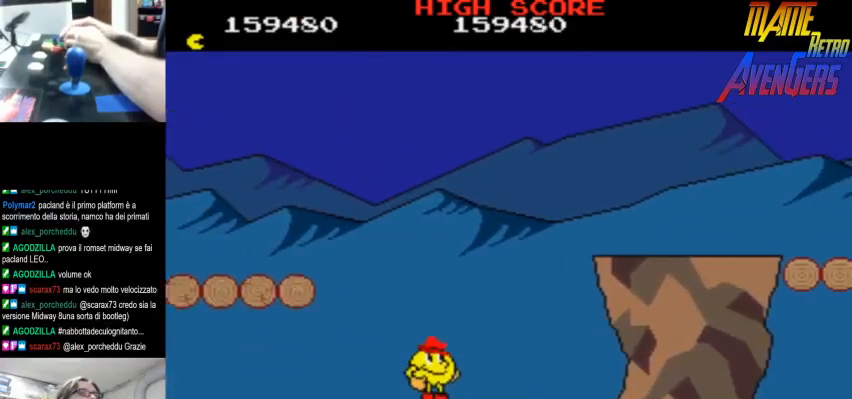
{"buttons": ["L2"], "left_stick": "center", "events": [[233, "L2", "down"], [300, "L2", "up"], [333, "L2", "down"], [400, "L2", "up"], [467, "L2", "down"]]}
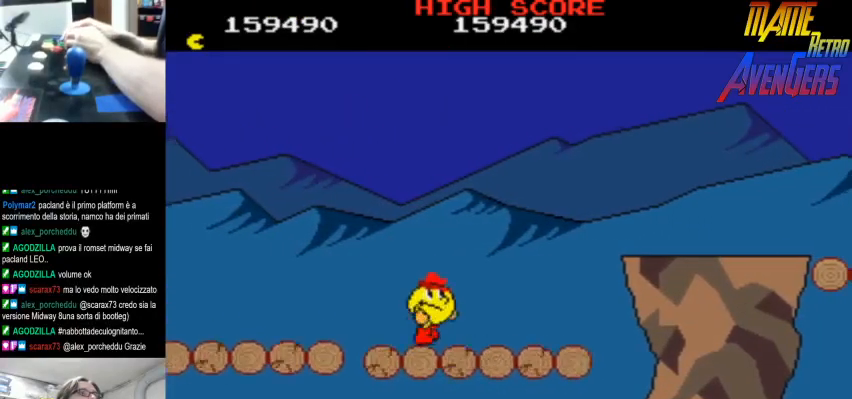
{"buttons": [], "left_stick": "center", "events": [[33, "L2", "up"], [67, "L2", "down"], [133, "L2", "up"], [200, "CIRCLE", "down"], [200, "L2", "down"], [267, "CIRCLE", "up"], [267, "L2", "up"], [333, "L2", "down"], [367, "L2", "up"], [433, "L2", "down"], [500, "L2", "up"]]}
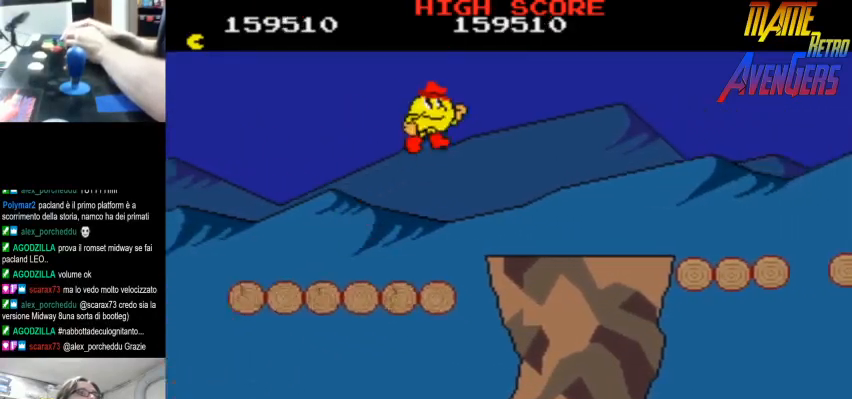
{"buttons": [], "left_stick": "center", "events": [[67, "L2", "down"], [133, "L2", "up"], [167, "L2", "down"], [233, "L2", "up"], [300, "L2", "down"], [367, "L2", "up"], [433, "L2", "down"], [467, "L2", "up"]]}
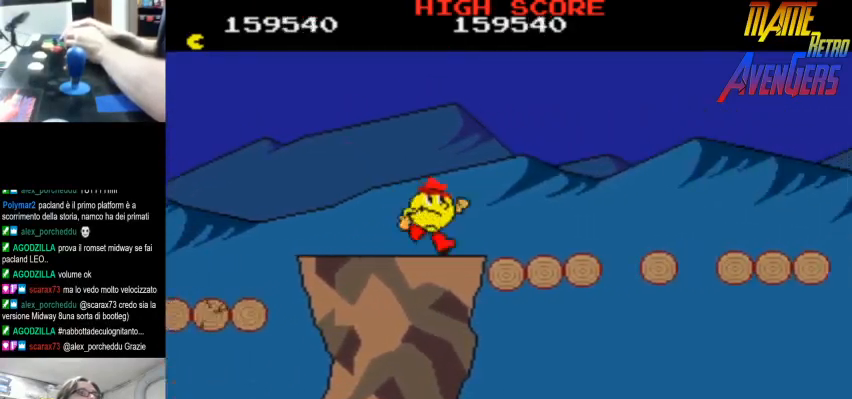
{"buttons": ["L2"], "left_stick": "center", "events": [[67, "L2", "down"], [100, "L2", "up"], [167, "L2", "down"], [233, "CIRCLE", "down"], [233, "L2", "up"], [267, "L2", "down"], [333, "L2", "up"], [367, "CIRCLE", "up"], [400, "L2", "down"]]}
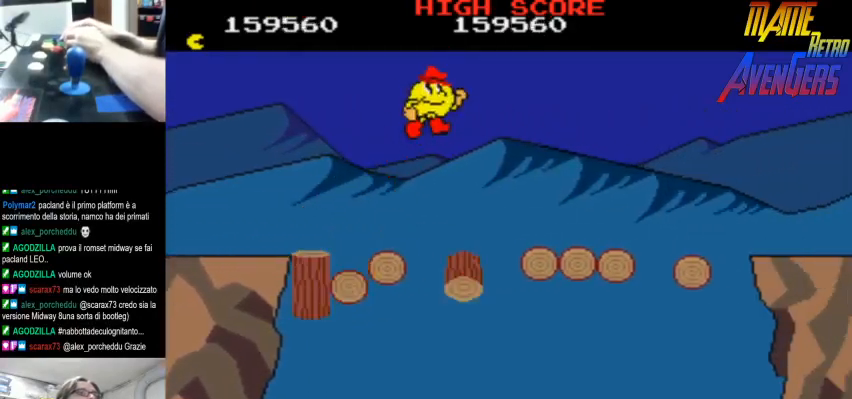
{"buttons": ["L2"], "left_stick": "center", "events": [[67, "L2", "up"], [133, "L2", "down"], [200, "L2", "up"], [233, "L2", "down"], [300, "CIRCLE", "down"], [300, "L2", "up"], [367, "CIRCLE", "up"], [367, "L2", "down"], [433, "CIRCLE", "down"], [433, "L2", "up"], [500, "CIRCLE", "up"], [500, "L2", "down"]]}
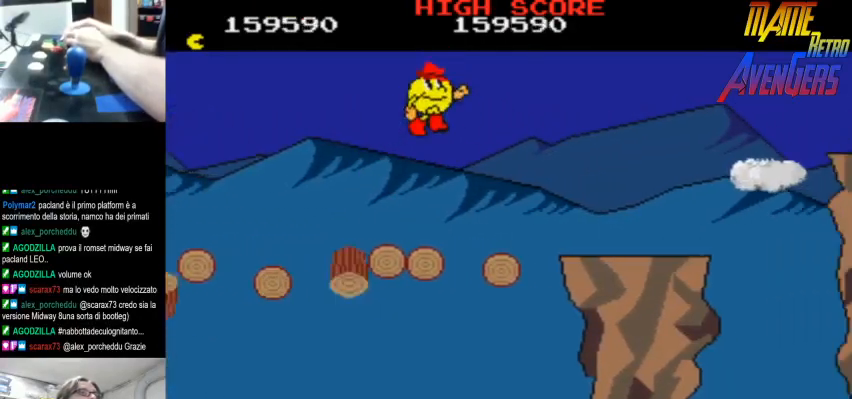
{"buttons": [], "left_stick": "center", "events": [[67, "L2", "up"], [100, "L2", "down"], [167, "L2", "up"]]}
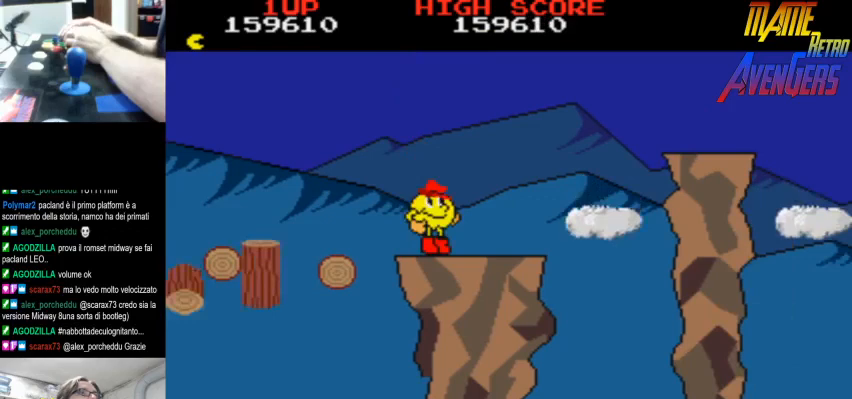
{"buttons": [], "left_stick": "center", "events": [[467, "L2", "down"], [500, "L2", "up"]]}
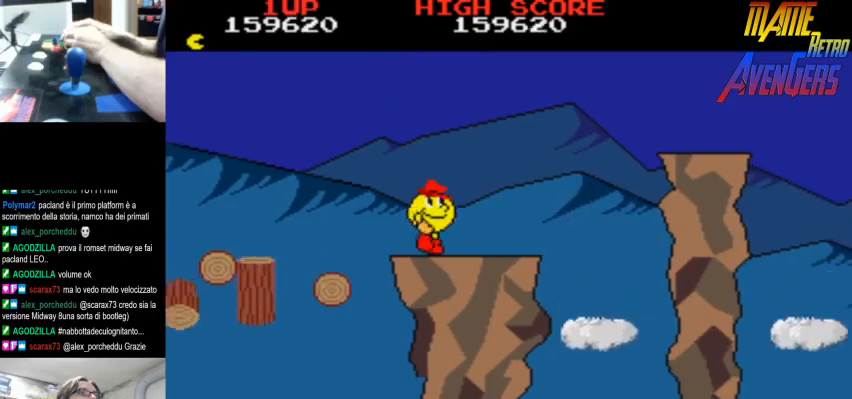
{"buttons": [], "left_stick": "center", "events": [[67, "L2", "down"], [100, "L2", "up"], [167, "L2", "down"], [233, "CIRCLE", "down"], [233, "L2", "up"], [267, "L2", "down"], [333, "L2", "up"], [400, "CIRCLE", "up"], [400, "L2", "down"], [467, "L2", "up"]]}
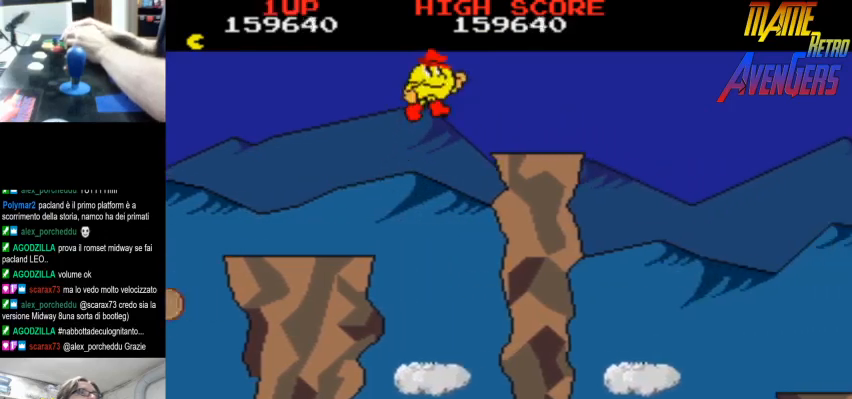
{"buttons": ["L2"], "left_stick": "center", "events": [[33, "L2", "down"], [100, "L2", "up"], [133, "L2", "down"], [200, "CIRCLE", "down"], [200, "L2", "up"], [267, "CIRCLE", "up"], [267, "L2", "down"], [300, "CIRCLE", "down"], [300, "L2", "up"], [367, "CIRCLE", "up"], [367, "L2", "down"], [433, "L2", "up"], [500, "L2", "down"]]}
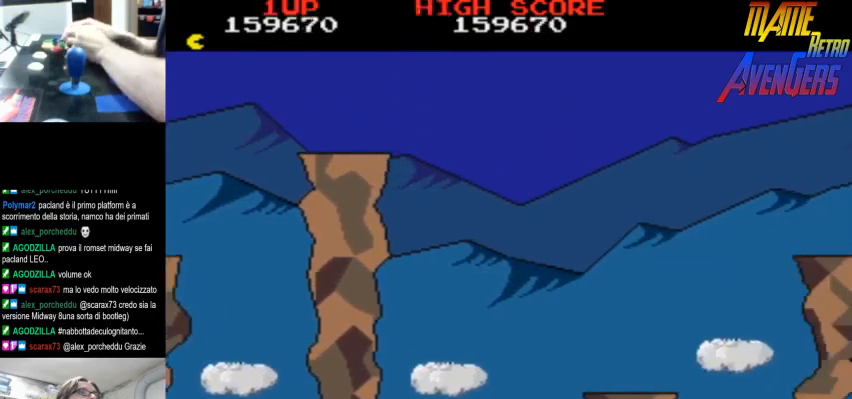
{"buttons": [], "left_stick": "center", "events": [[33, "L2", "up"]]}